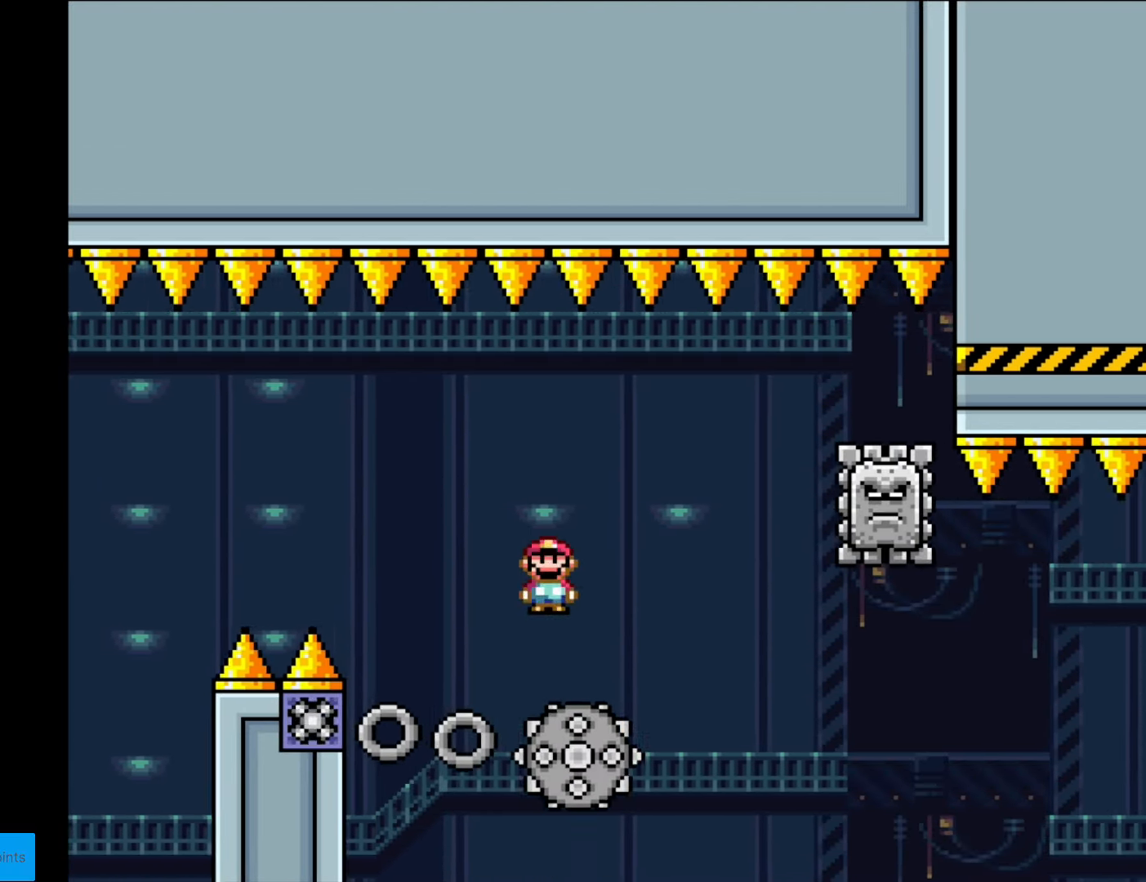
Gameplay with a controller (Nintendo layout); each line is a JSON object with the inputs held at the frame after it. "events" lists button and stick changes between this image and that frame as [ms after this image, input, new state], when the widget could be followed in between. Not read: L3 R3.
{"buttons": ["X", "DPAD_LEFT"], "events": [[52, "A", "up"], [139, "A", "down"], [314, "A", "up"], [402, "DPAD_LEFT", "down"], [402, "DPAD_RIGHT", "up"]]}
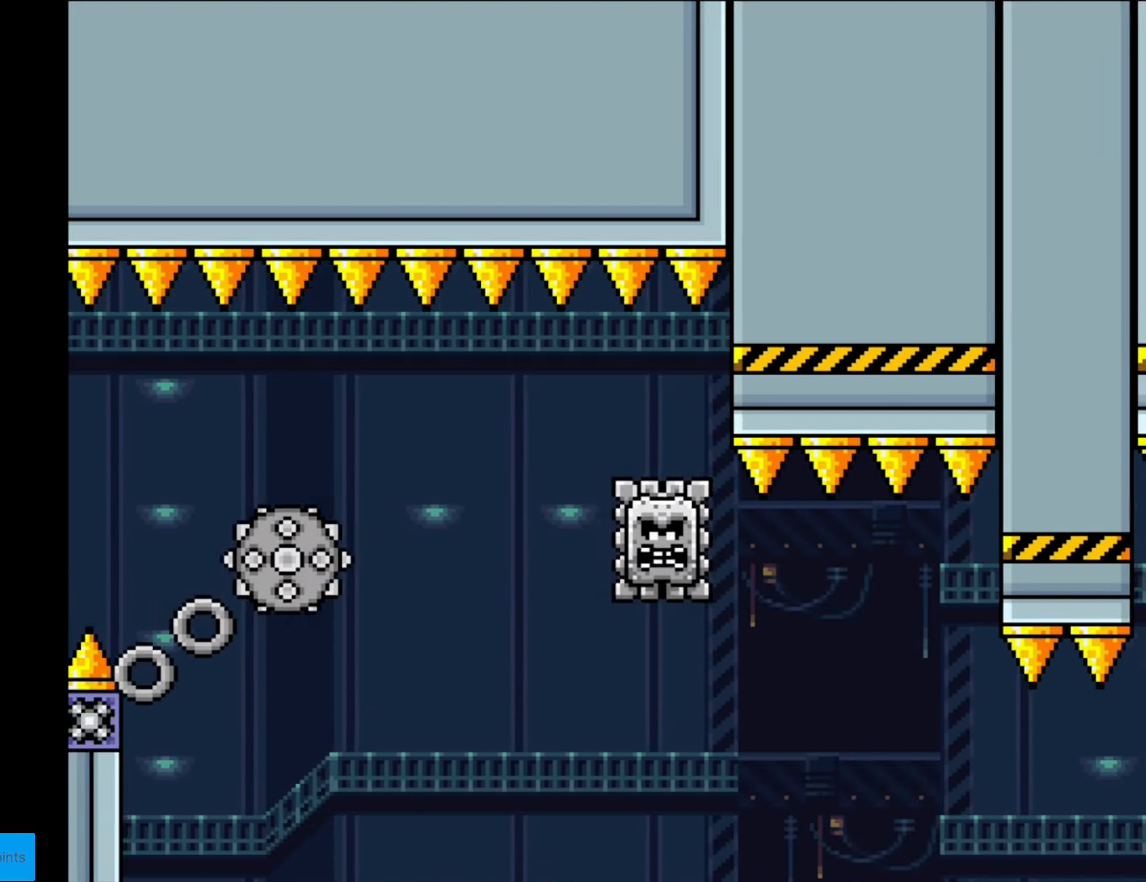
{"buttons": [], "events": [[35, "DPAD_LEFT", "up"], [157, "X", "up"]]}
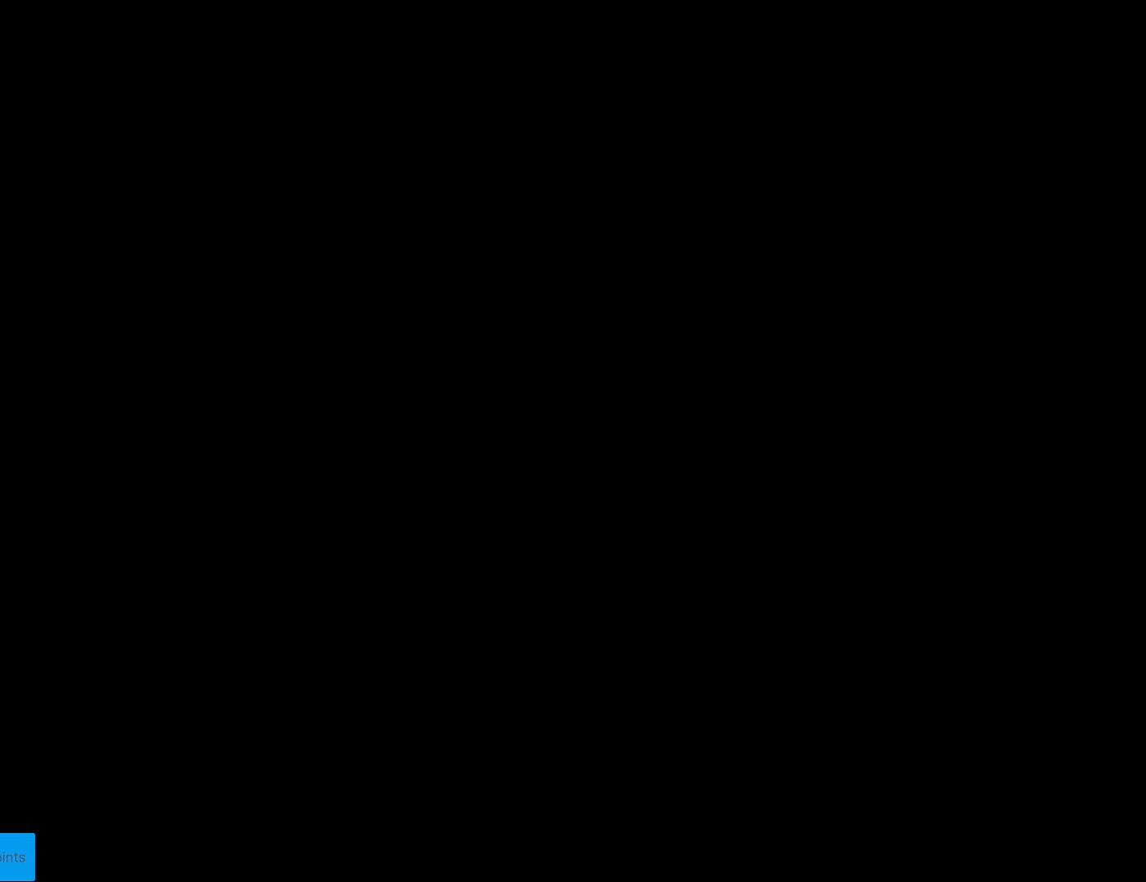
{"buttons": ["B", "Y", "DPAD_RIGHT"], "events": [[332, "B", "down"], [367, "Y", "down"], [402, "DPAD_RIGHT", "down"]]}
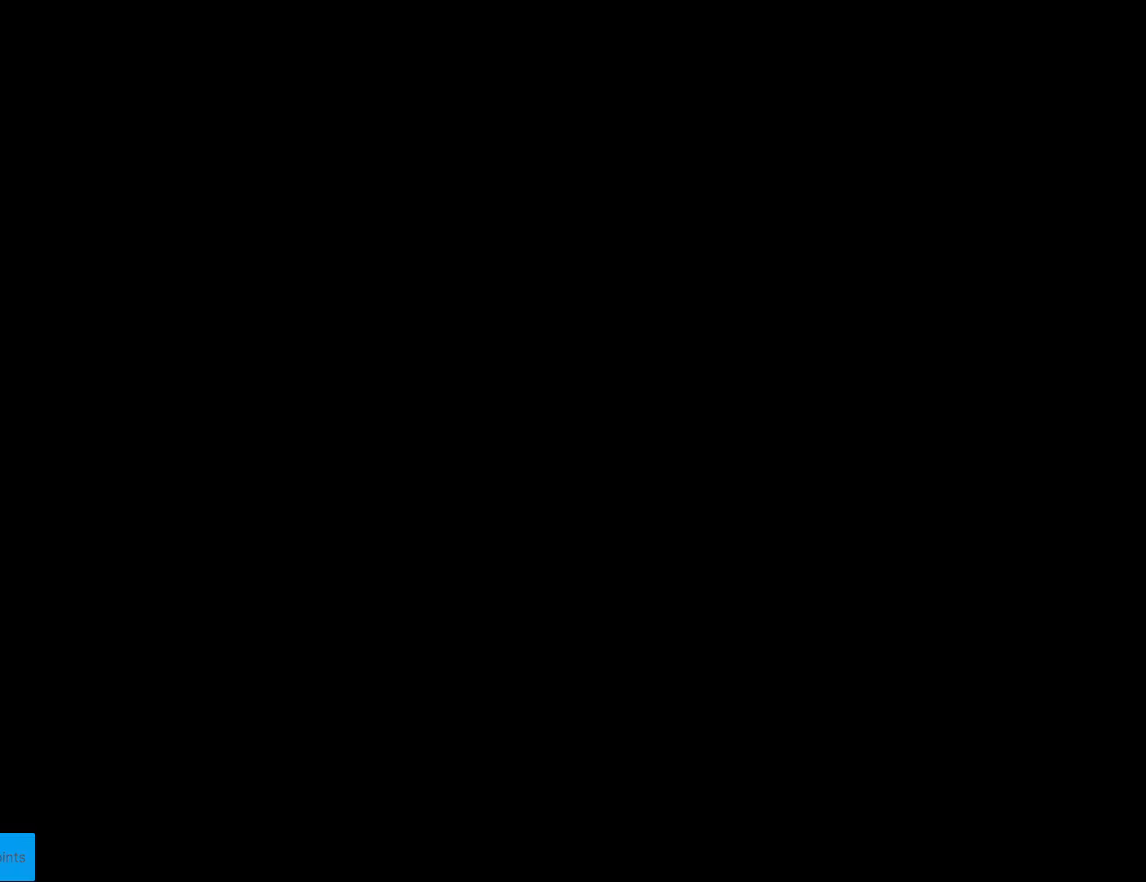
{"buttons": ["B", "Y", "DPAD_RIGHT"], "events": [[280, "B", "up"], [332, "B", "down"]]}
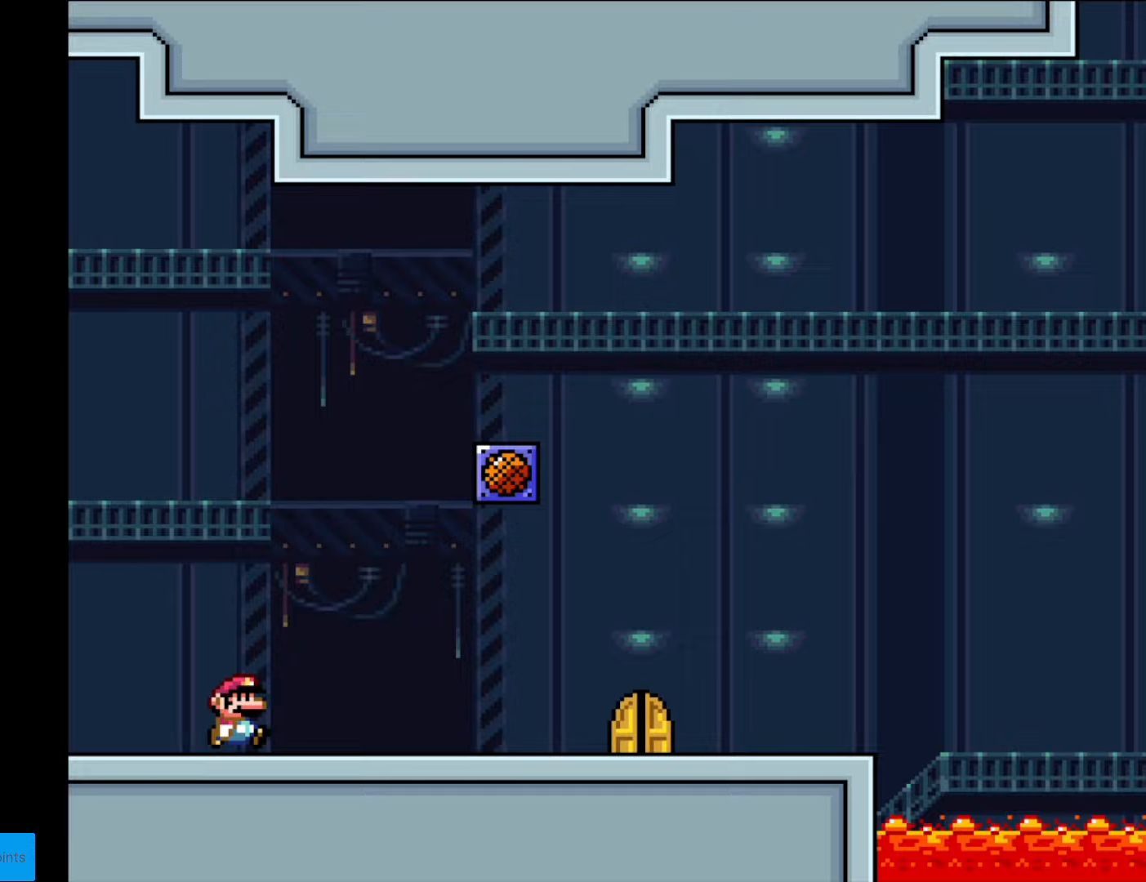
{"buttons": ["B", "Y", "DPAD_RIGHT"], "events": []}
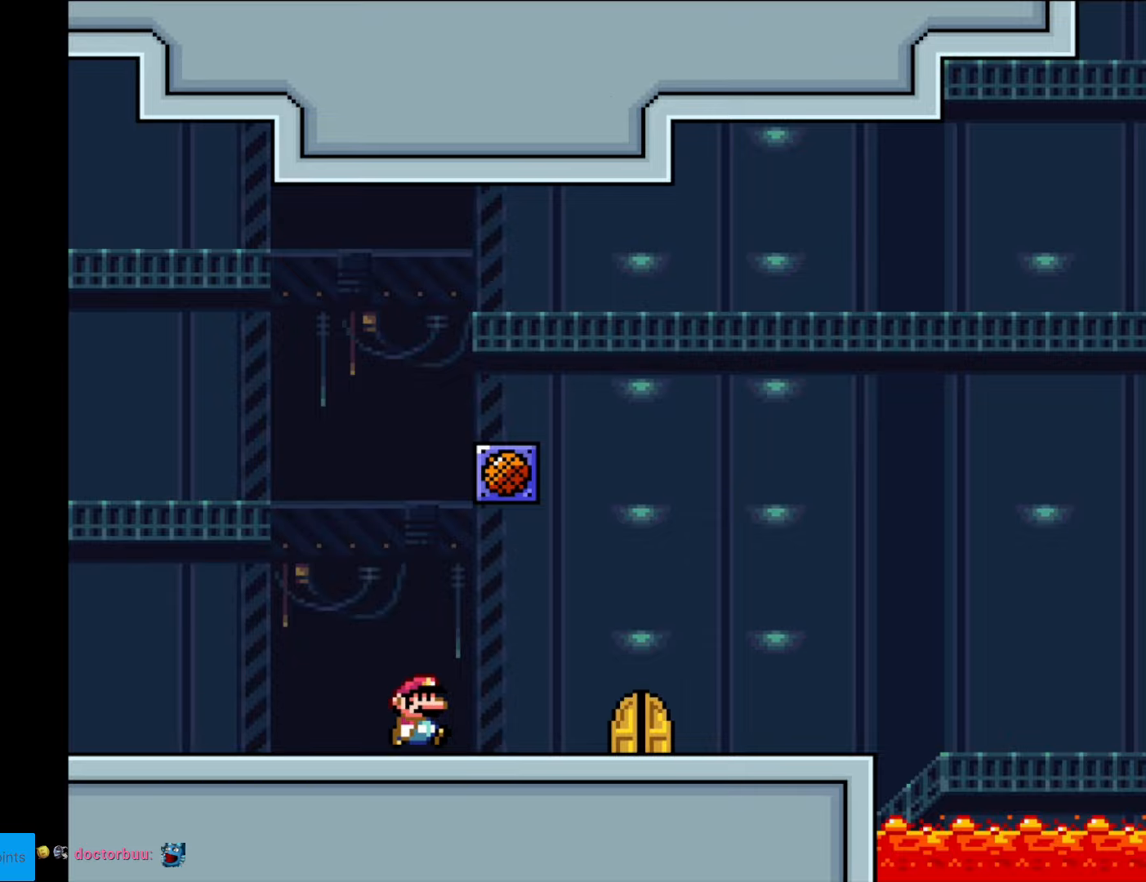
{"buttons": ["Y", "DPAD_UP"], "events": [[87, "B", "up"], [455, "DPAD_RIGHT", "up"], [472, "DPAD_UP", "down"]]}
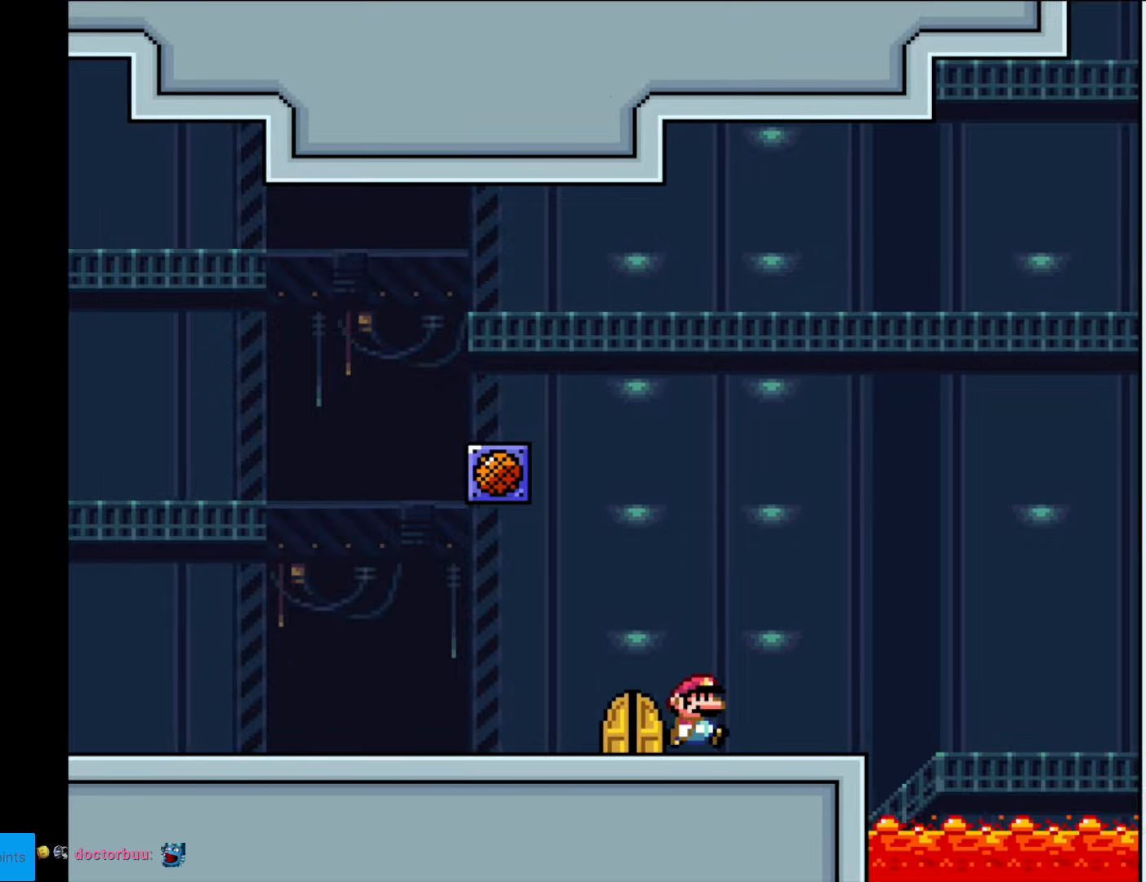
{"buttons": ["Y", "DPAD_LEFT"], "events": [[140, "DPAD_UP", "up"], [315, "DPAD_LEFT", "down"]]}
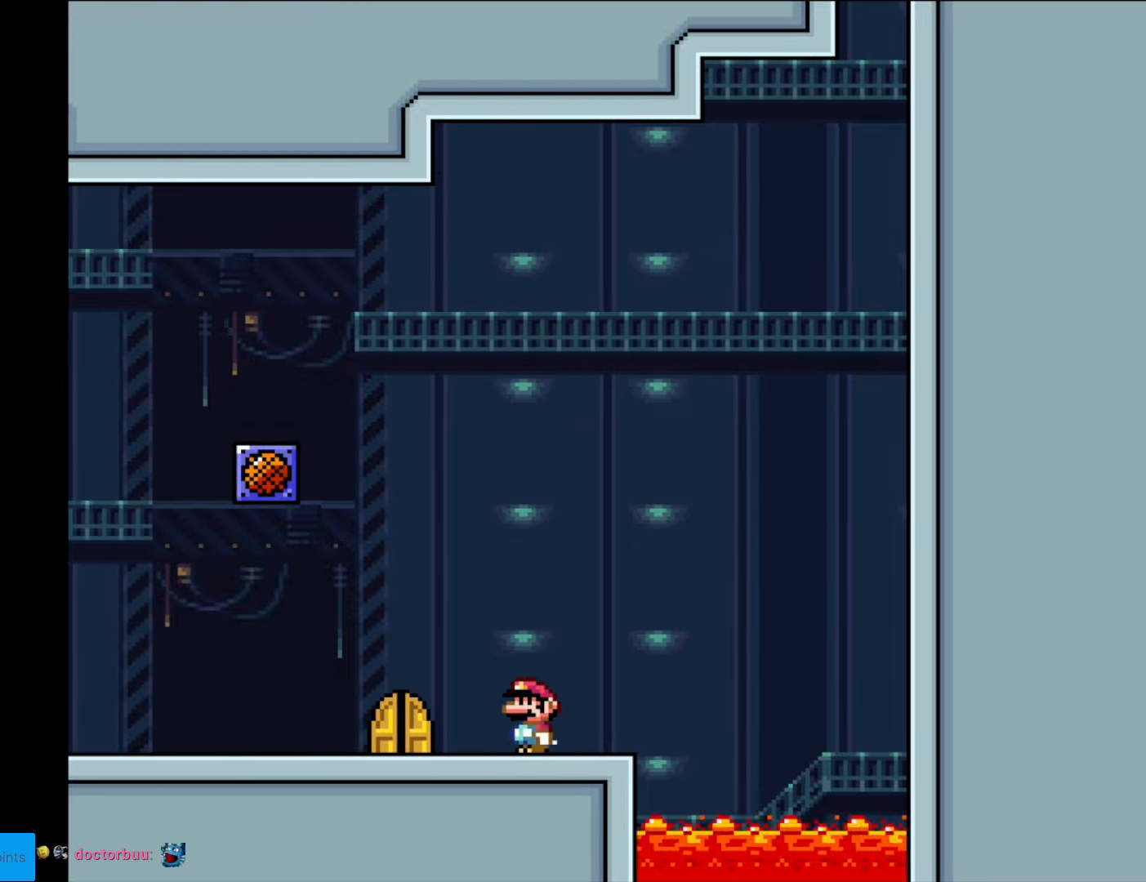
{"buttons": ["Y", "DPAD_UP"], "events": [[245, "DPAD_LEFT", "up"], [420, "DPAD_UP", "down"], [420, "Y", "up"], [455, "Y", "down"]]}
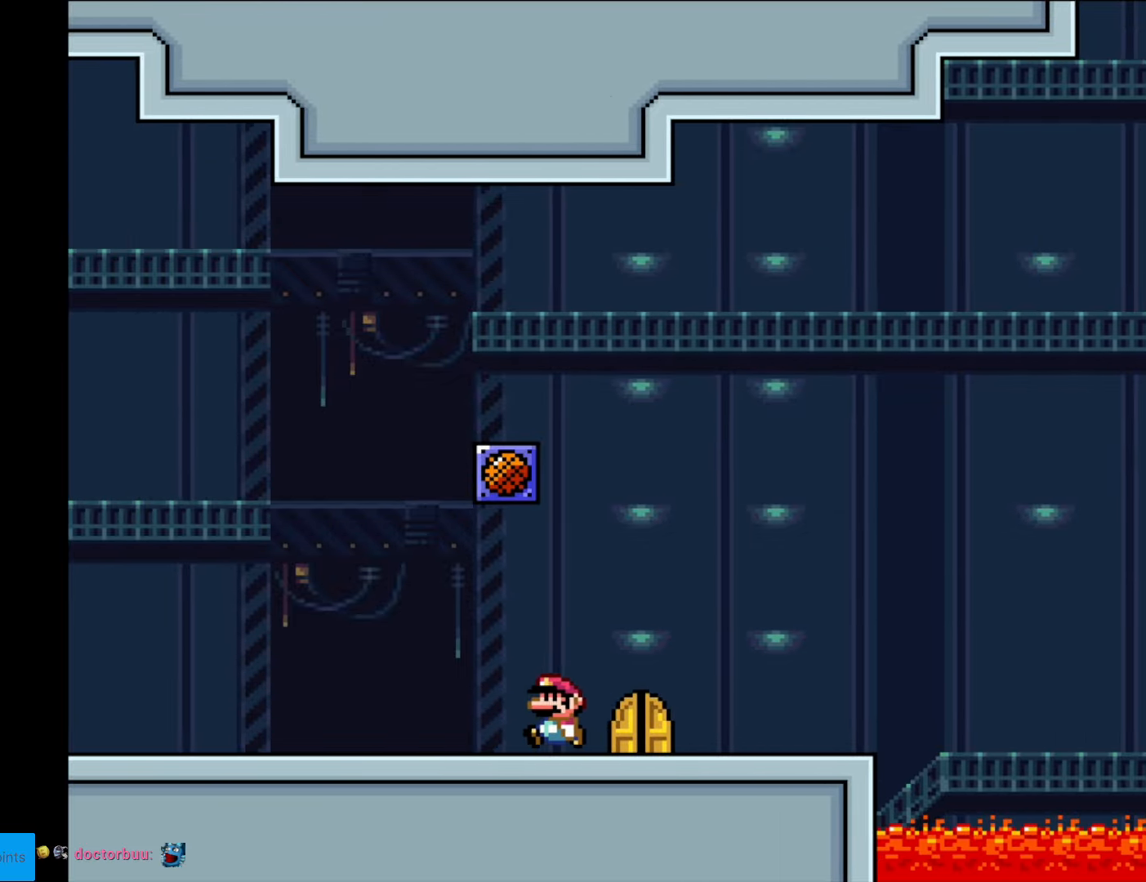
{"buttons": ["Y", "DPAD_RIGHT"], "events": [[105, "DPAD_UP", "up"], [210, "DPAD_RIGHT", "down"]]}
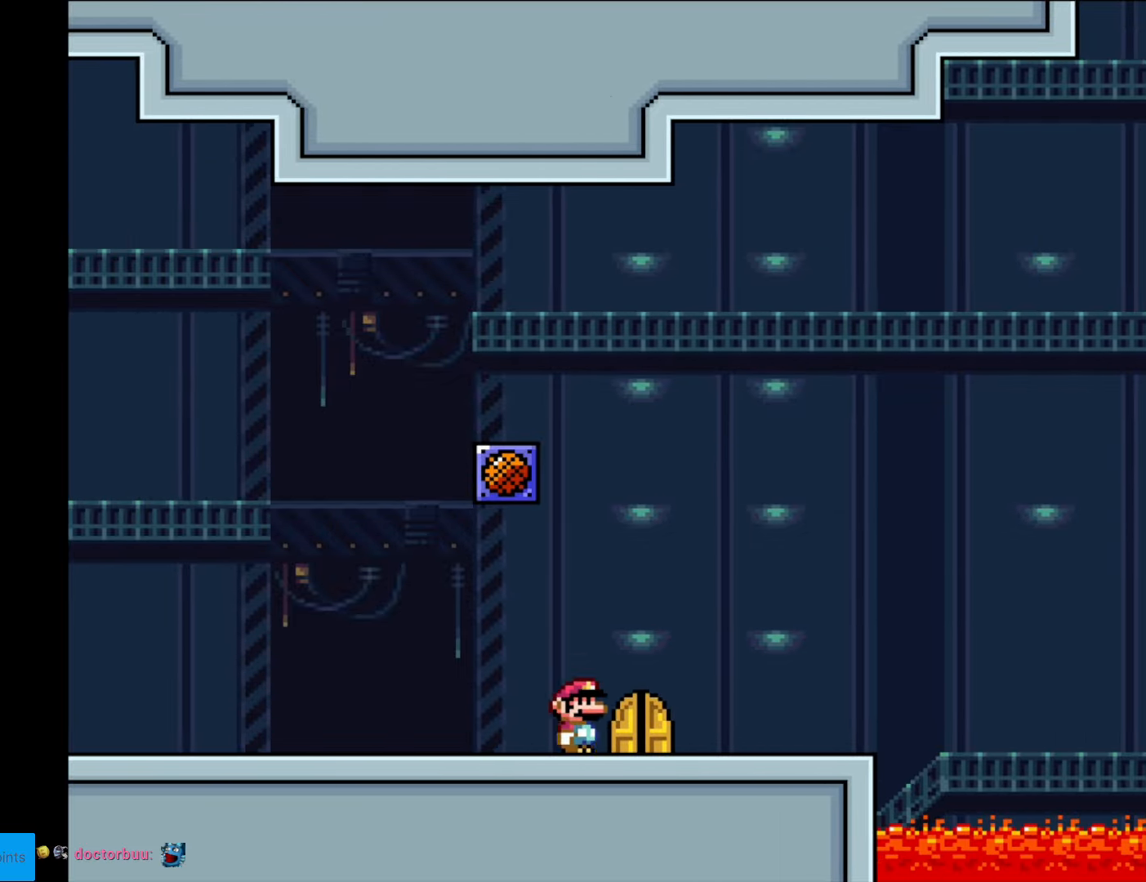
{"buttons": [], "events": [[70, "DPAD_RIGHT", "up"], [193, "Y", "up"], [228, "DPAD_UP", "down"], [385, "DPAD_UP", "up"]]}
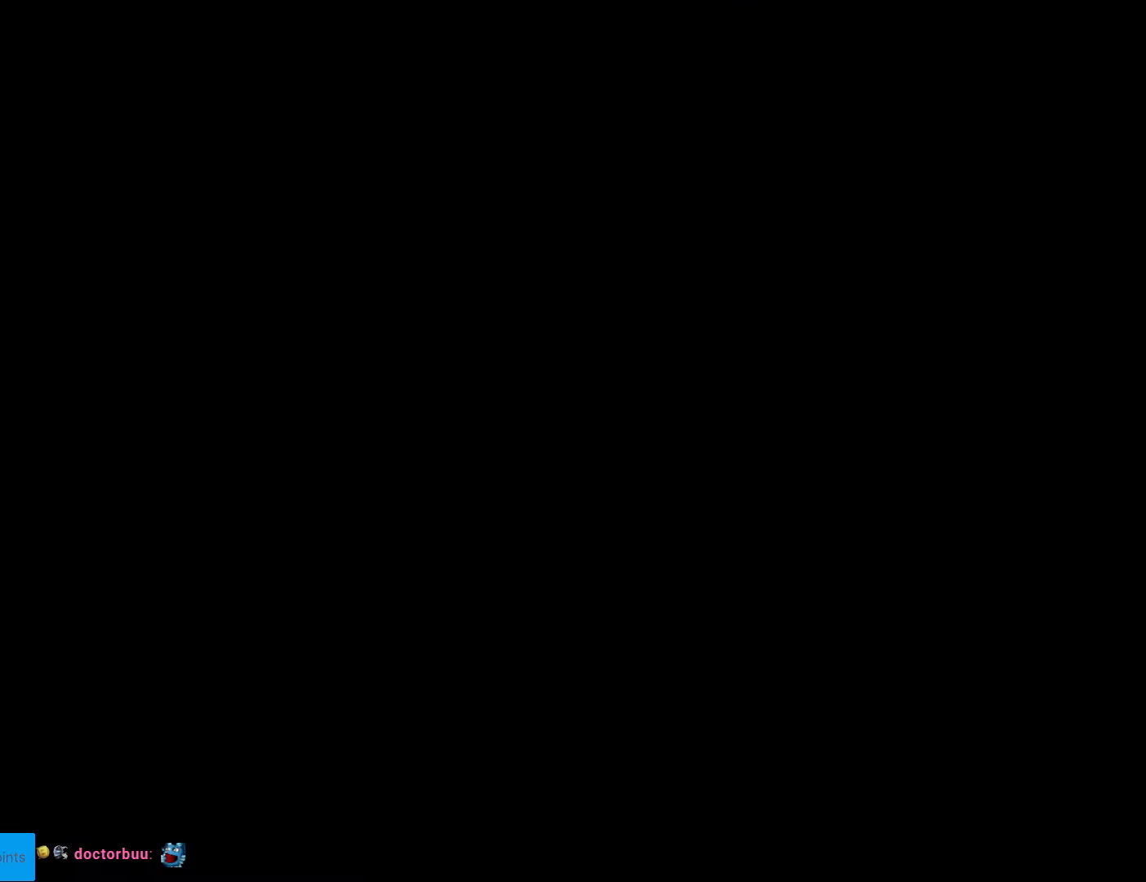
{"buttons": [], "events": []}
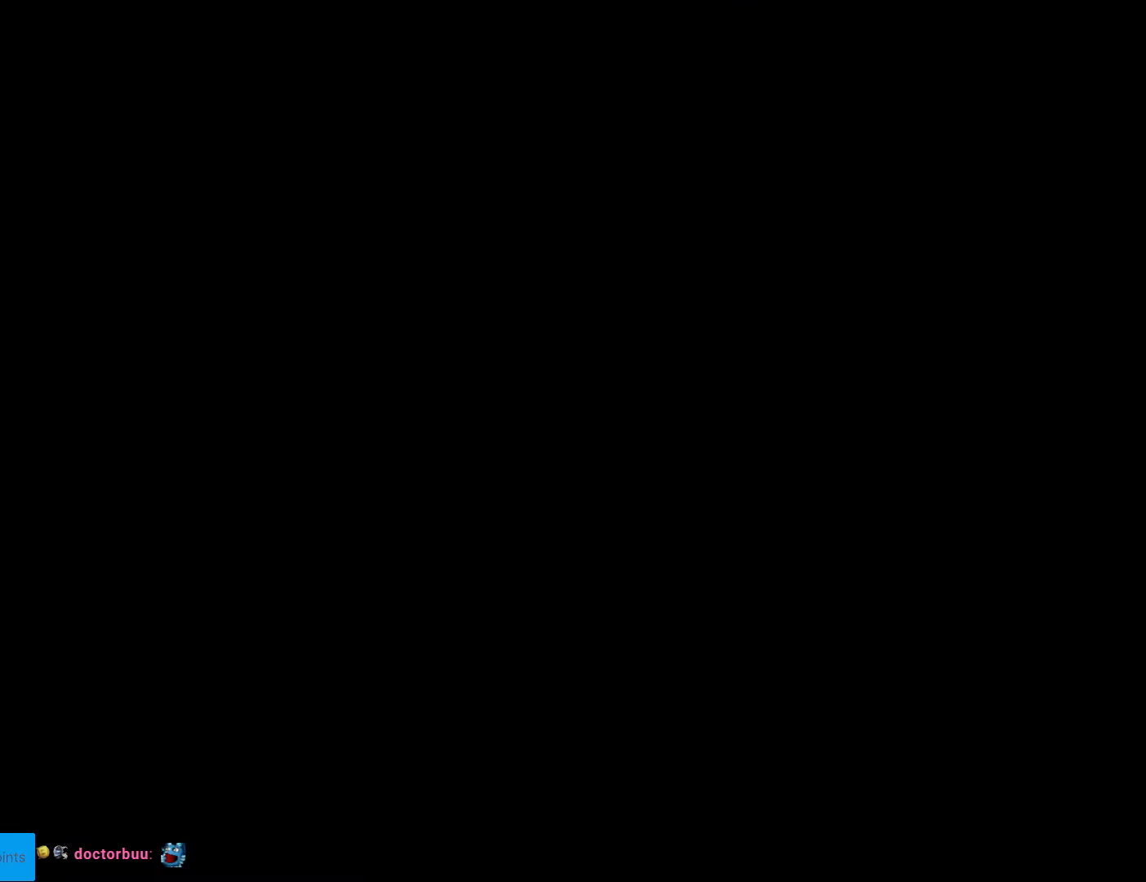
{"buttons": ["DPAD_RIGHT"], "events": [[280, "DPAD_RIGHT", "down"]]}
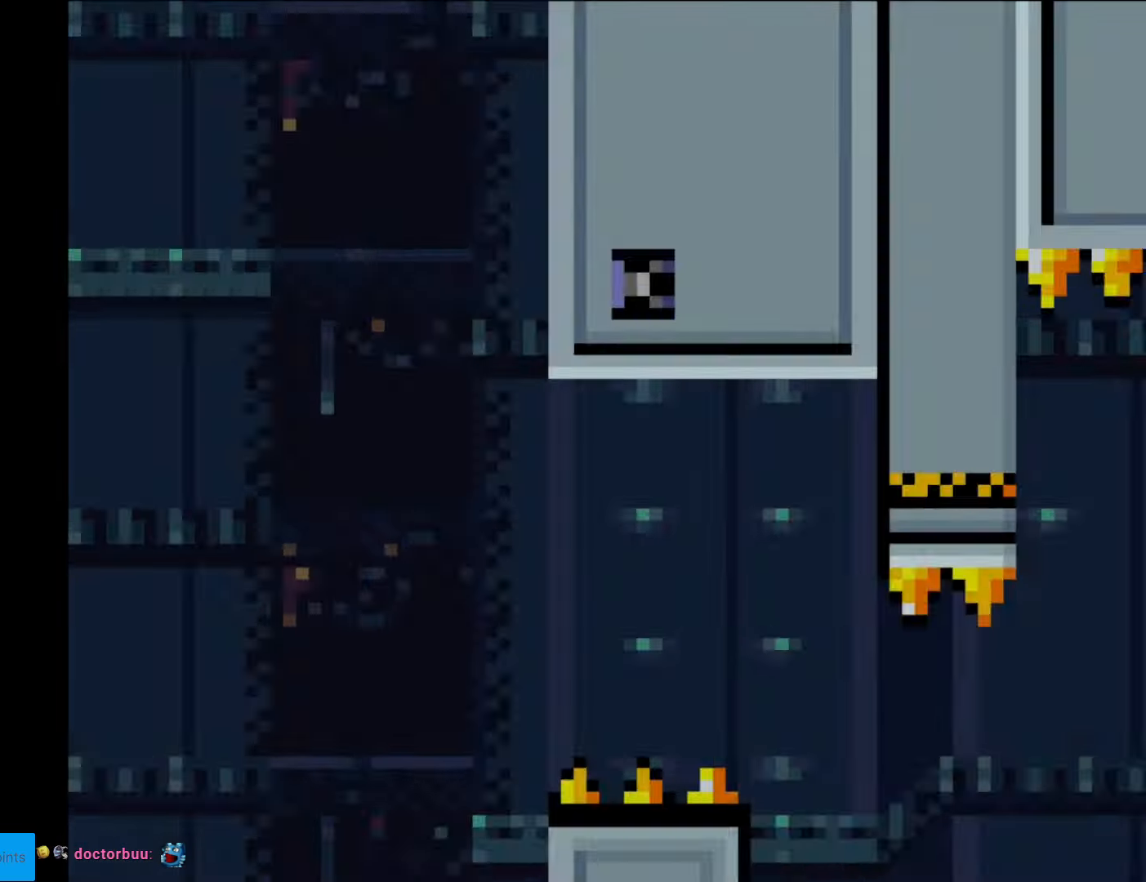
{"buttons": ["X", "DPAD_RIGHT"], "events": [[69, "X", "down"]]}
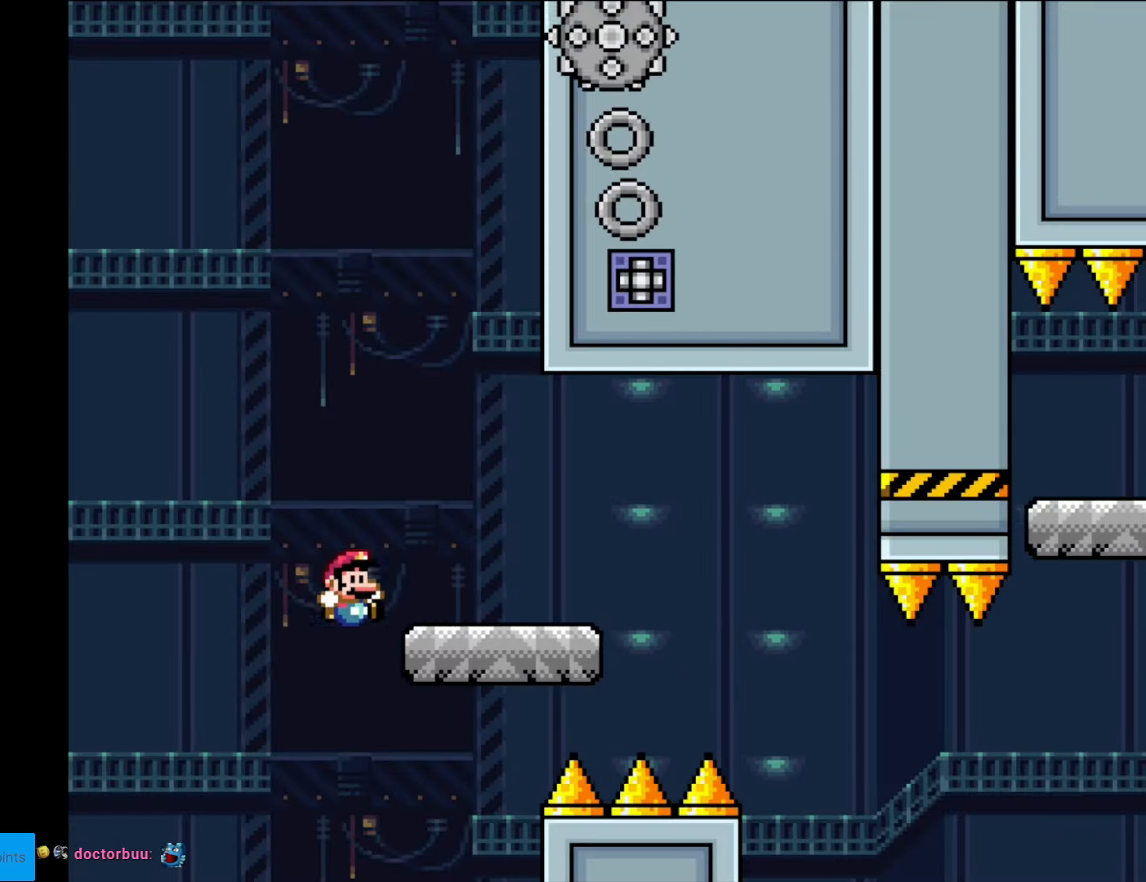
{"buttons": ["X", "DPAD_RIGHT"], "events": [[368, "A", "down"], [420, "A", "up"]]}
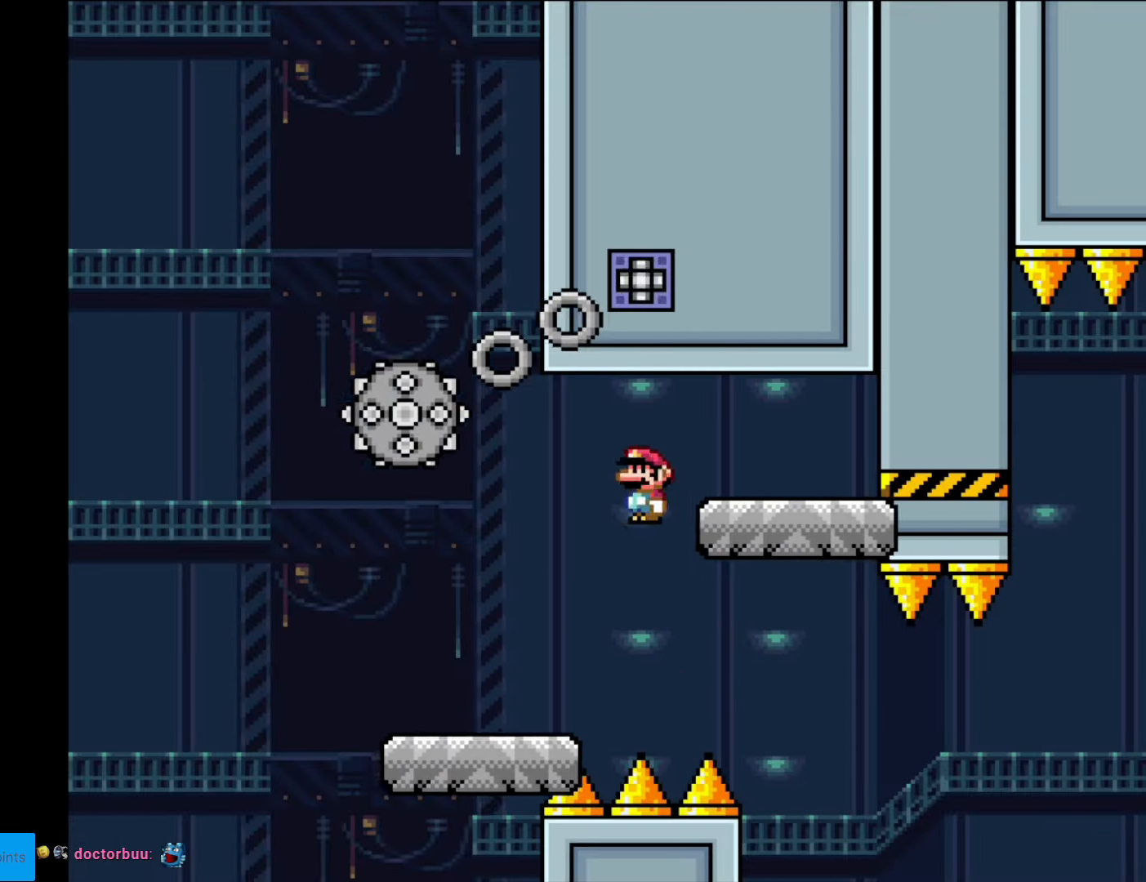
{"buttons": ["X"], "events": [[227, "DPAD_RIGHT", "up"], [279, "DPAD_LEFT", "down"], [419, "DPAD_LEFT", "up"]]}
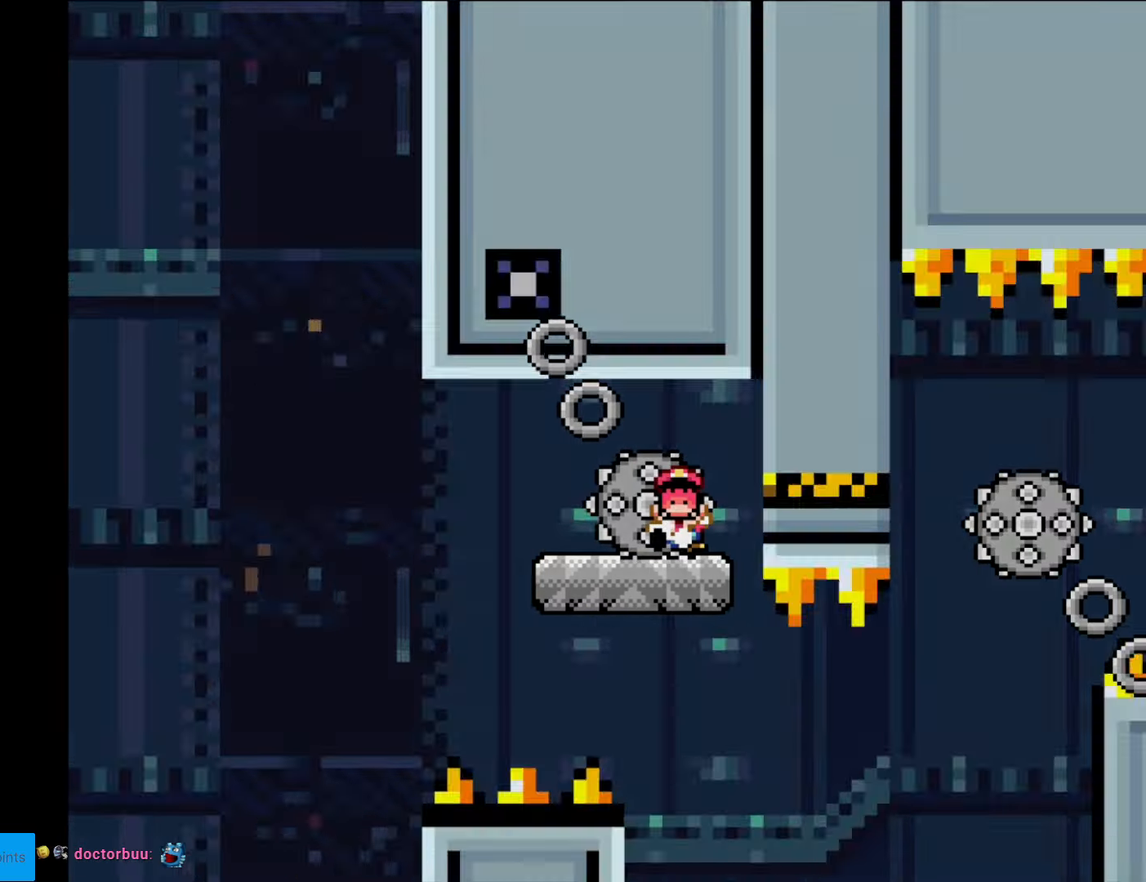
{"buttons": [], "events": [[385, "X", "up"]]}
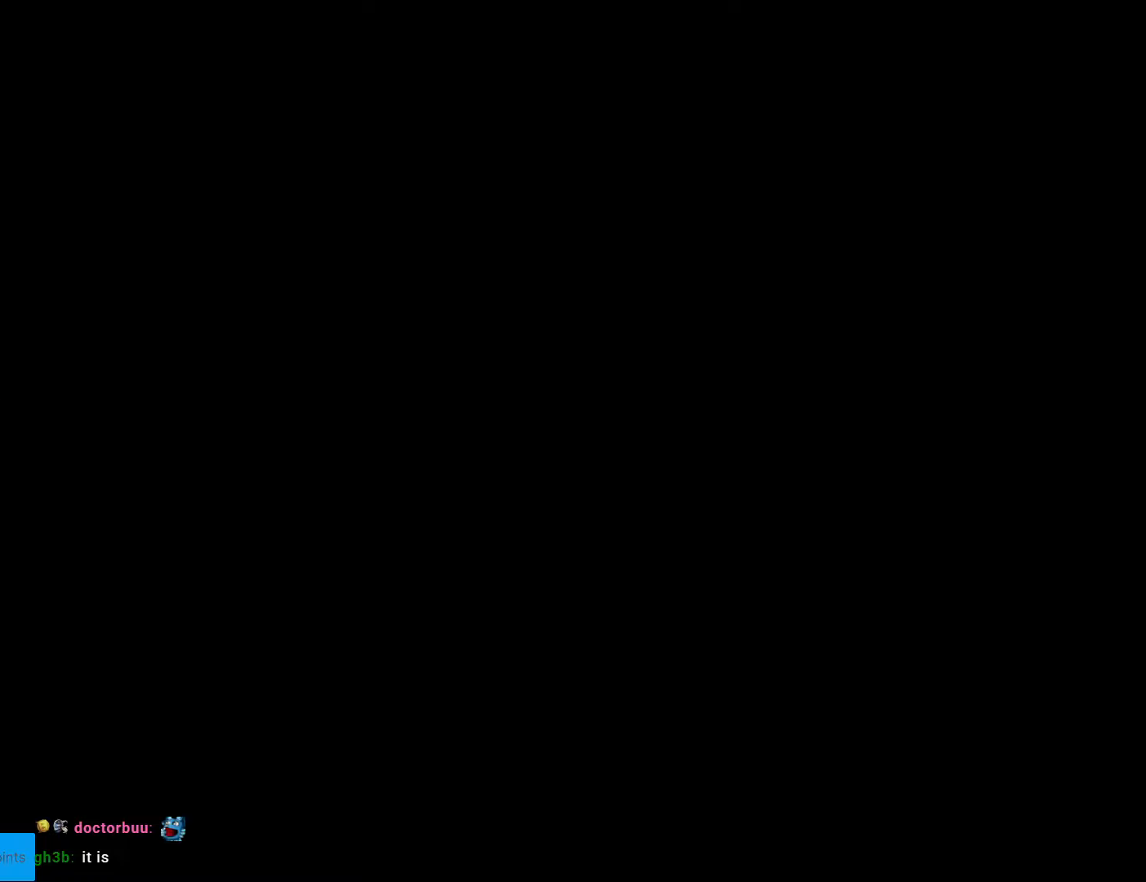
{"buttons": [], "events": []}
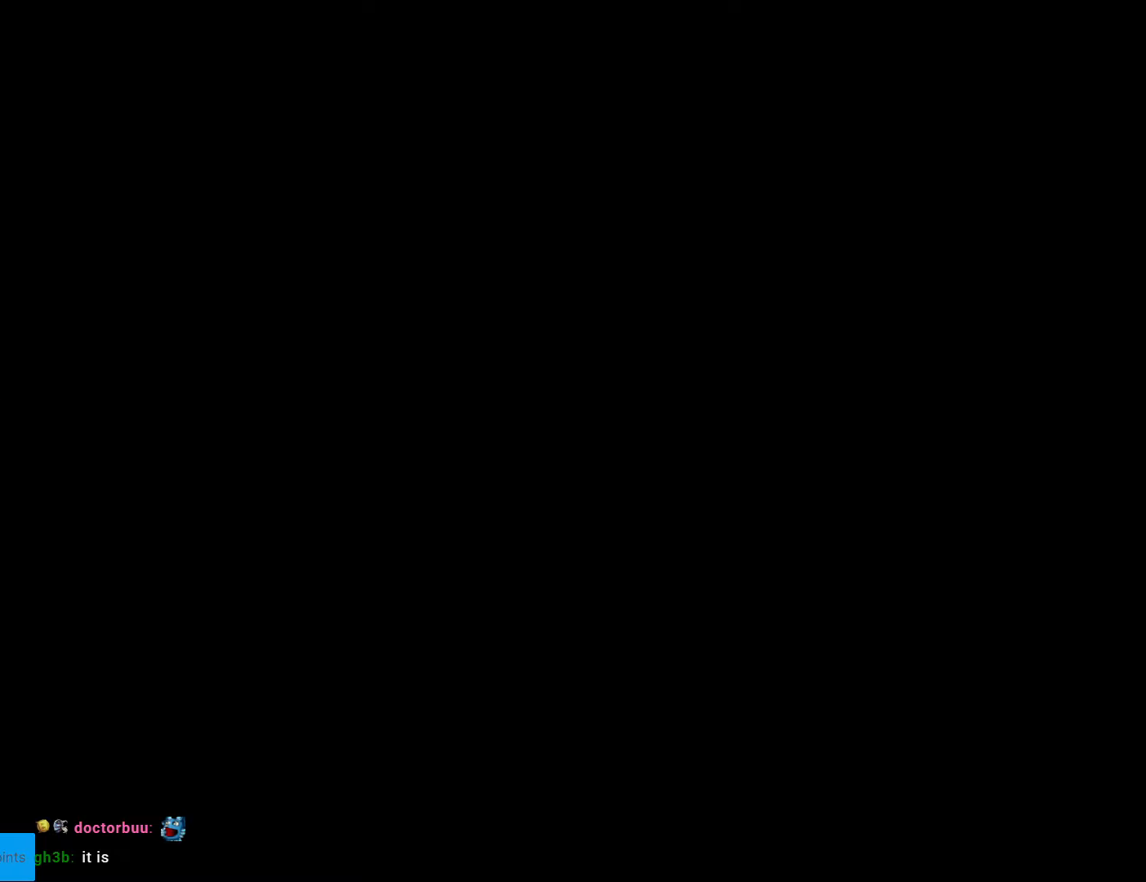
{"buttons": ["DPAD_RIGHT"], "events": [[350, "DPAD_RIGHT", "down"]]}
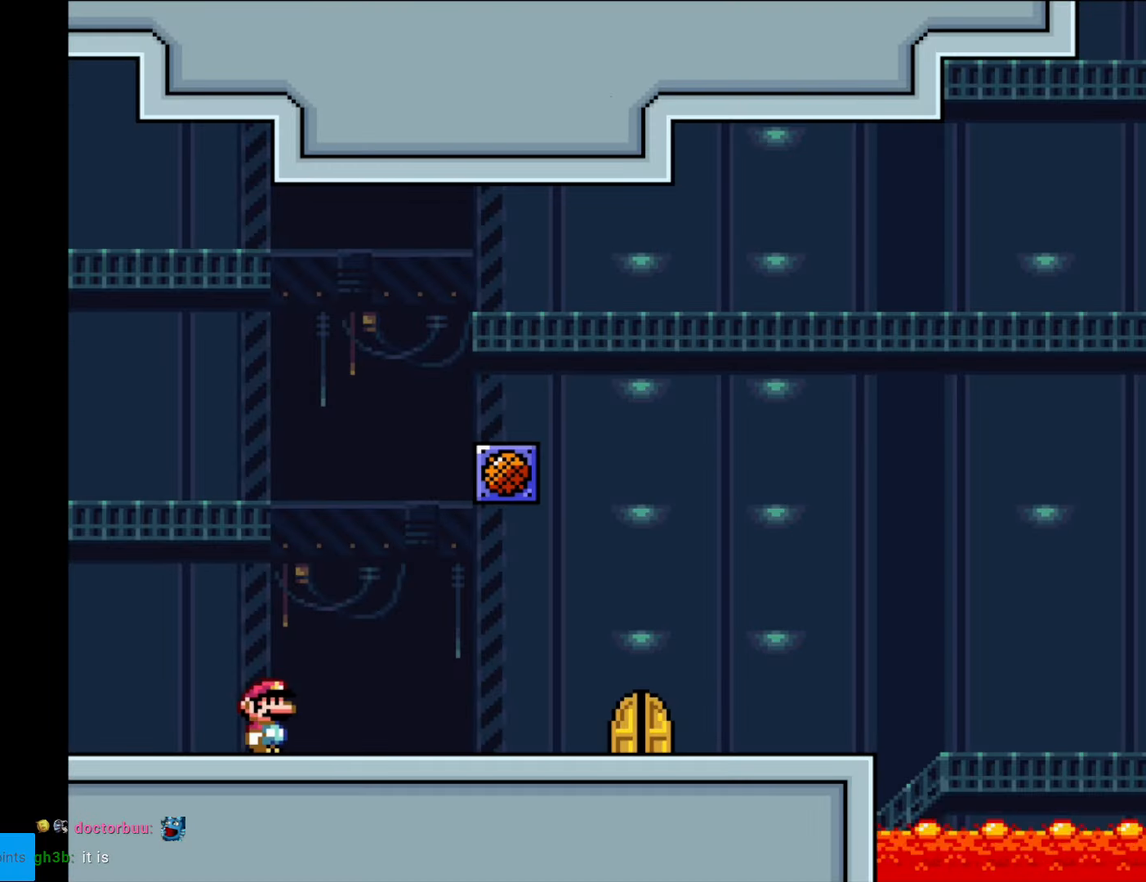
{"buttons": ["DPAD_RIGHT"], "events": []}
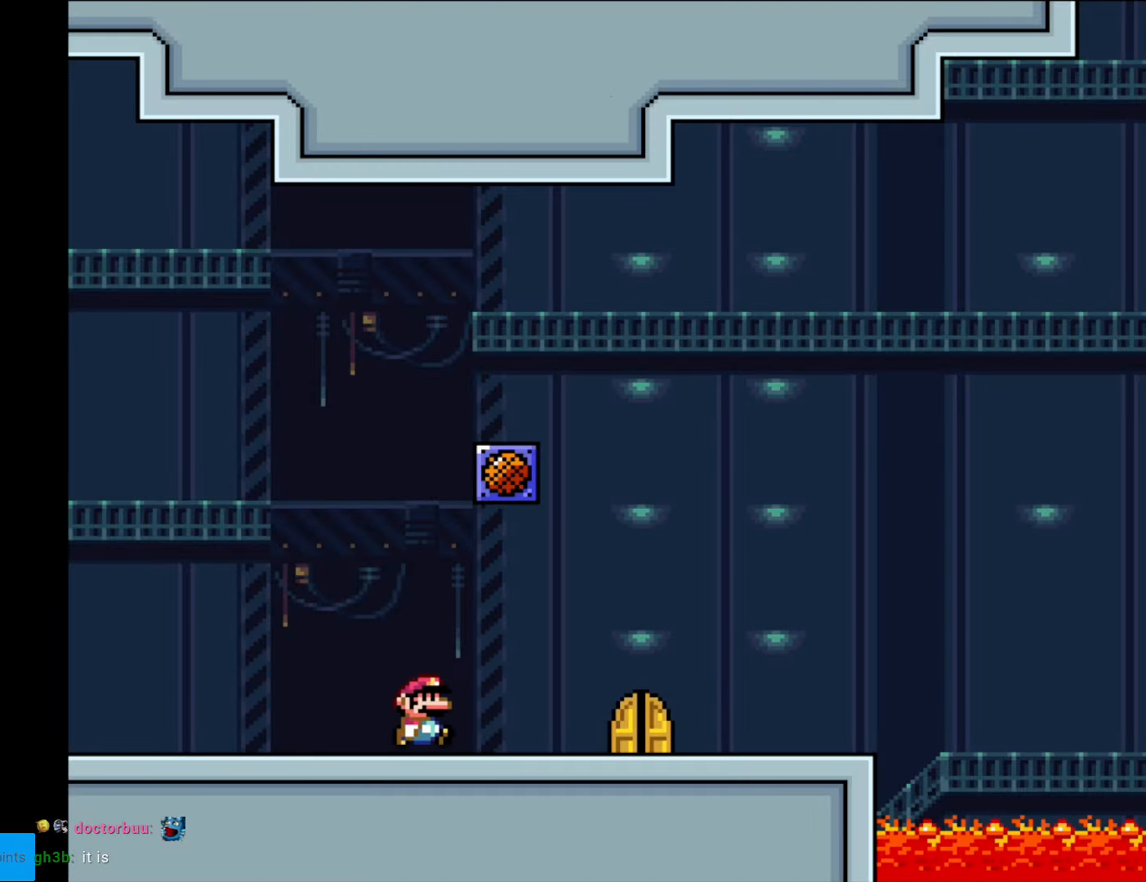
{"buttons": ["DPAD_RIGHT"], "events": []}
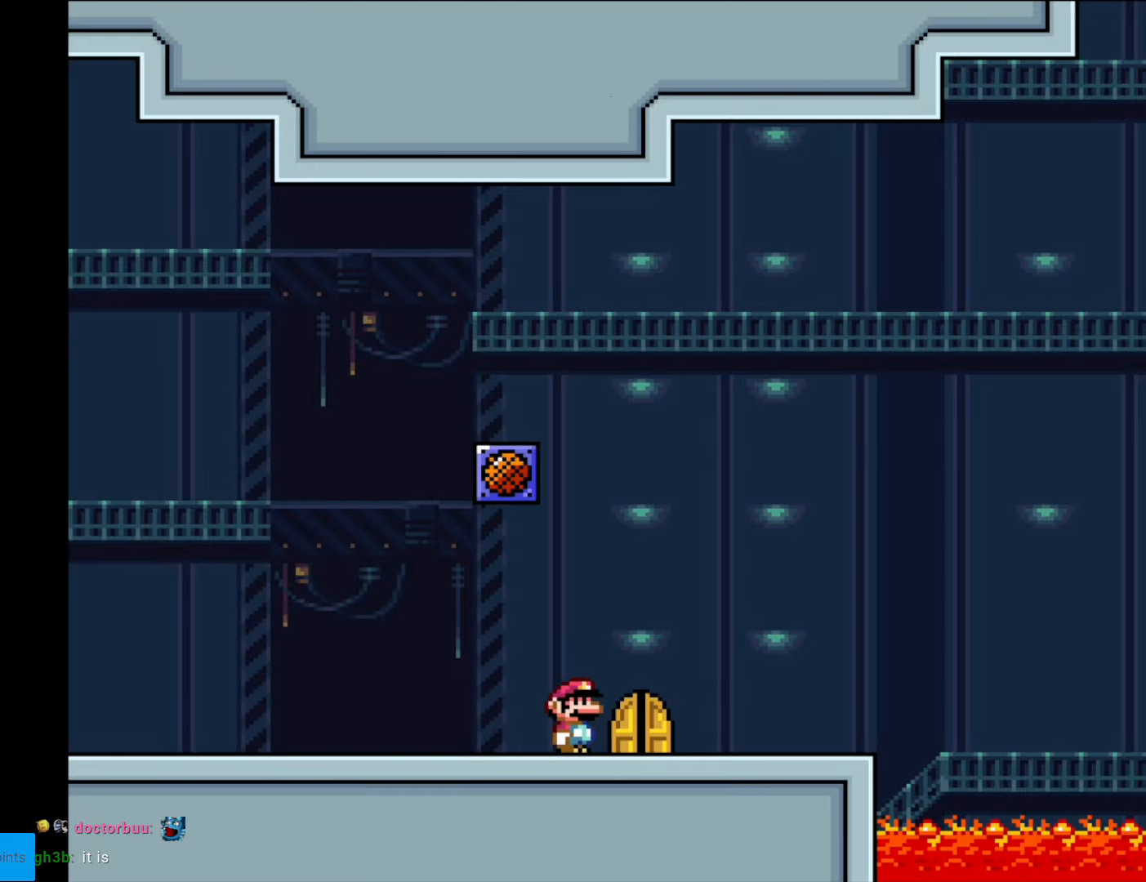
{"buttons": [], "events": [[122, "DPAD_RIGHT", "up"], [262, "DPAD_UP", "down"], [402, "DPAD_UP", "up"]]}
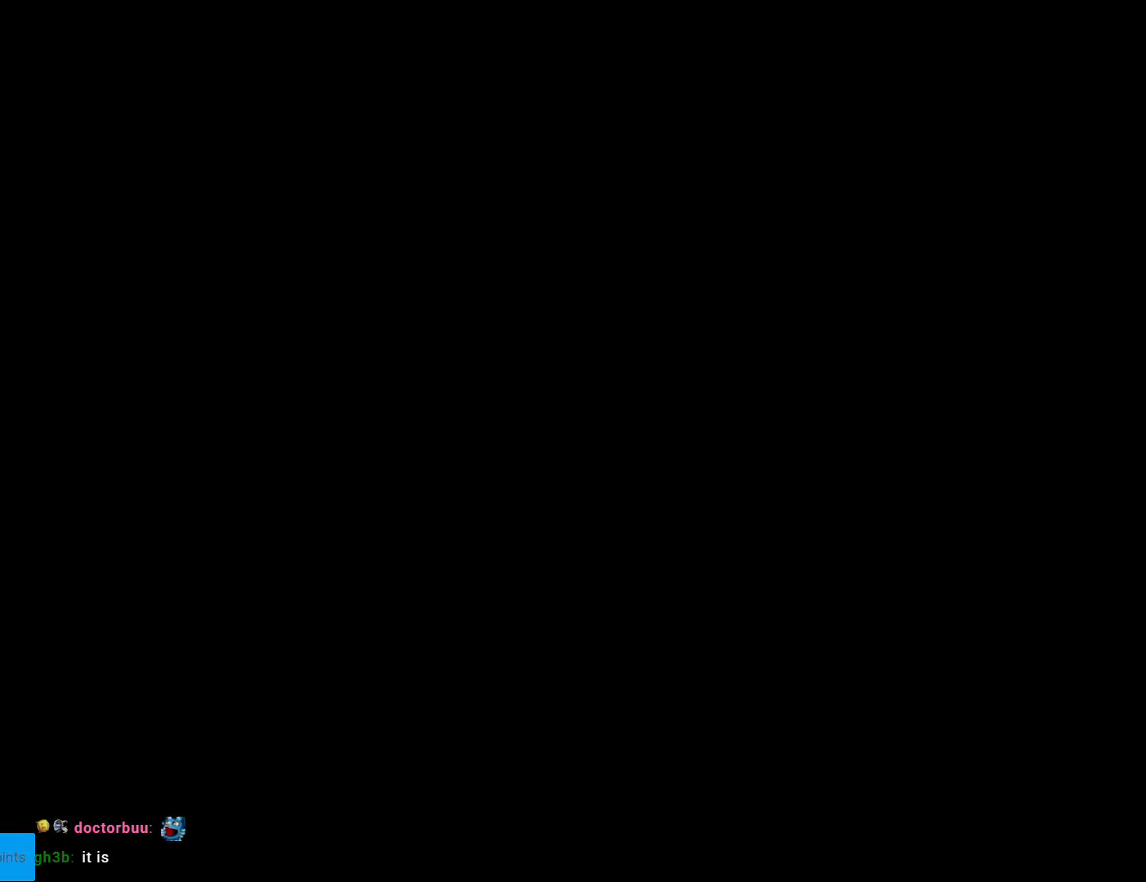
{"buttons": ["DPAD_RIGHT"], "events": [[420, "DPAD_RIGHT", "down"]]}
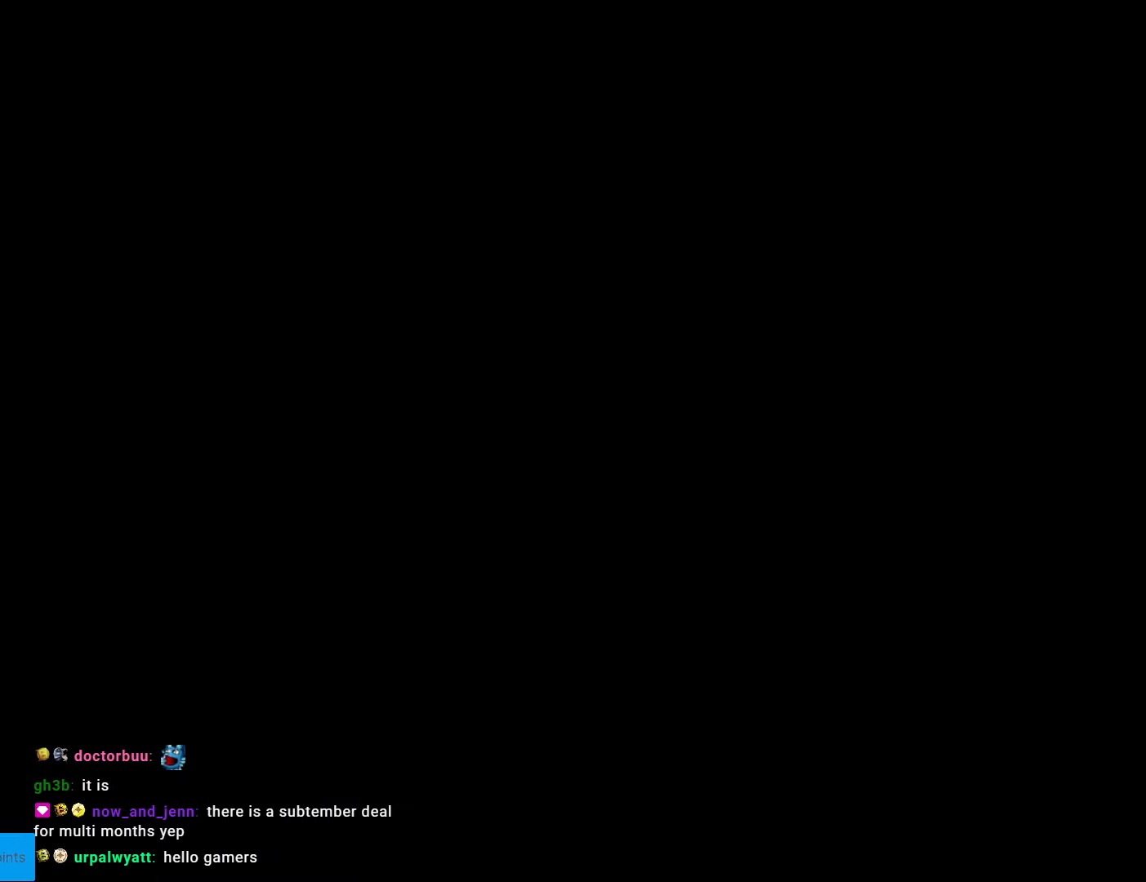
{"buttons": ["B", "Y", "DPAD_RIGHT"], "events": [[104, "B", "down"], [104, "Y", "down"]]}
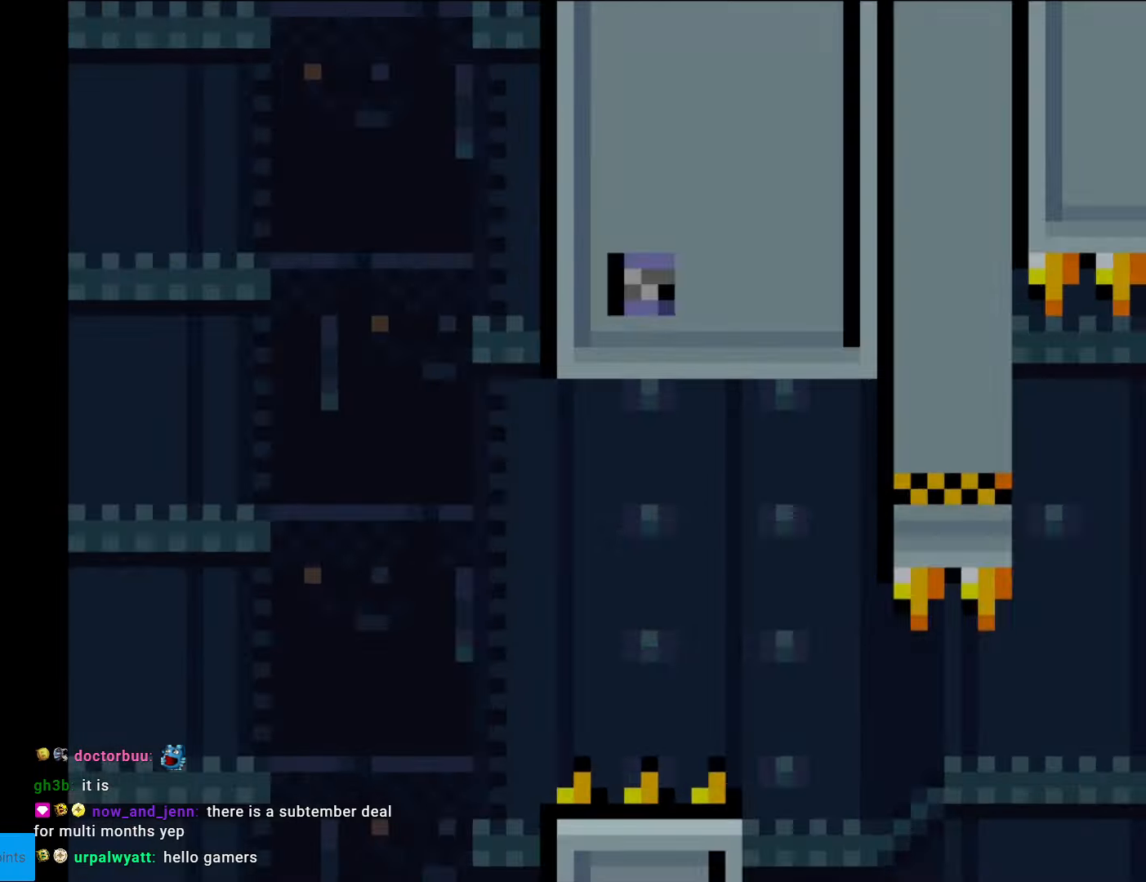
{"buttons": ["X", "DPAD_RIGHT"], "events": [[472, "B", "up"], [472, "X", "down"], [472, "Y", "up"]]}
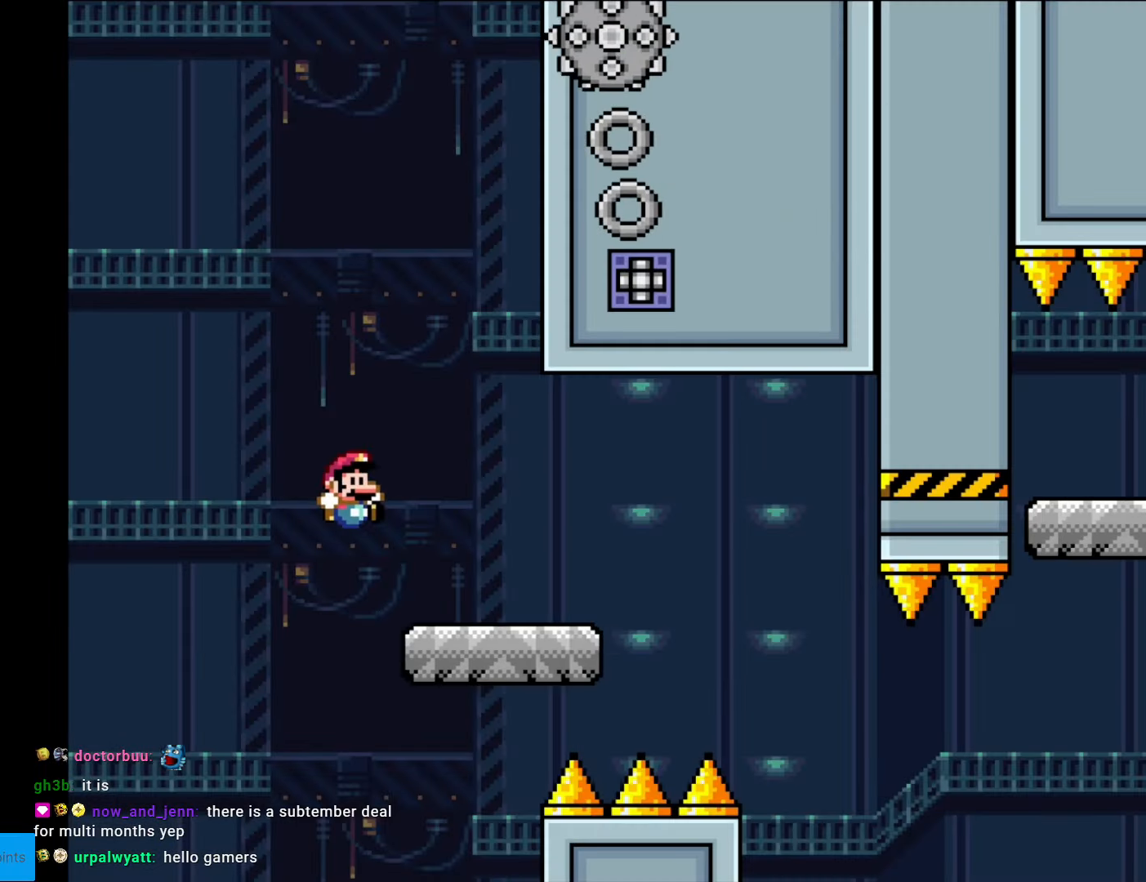
{"buttons": ["X", "DPAD_RIGHT"], "events": [[280, "A", "down"], [332, "A", "up"]]}
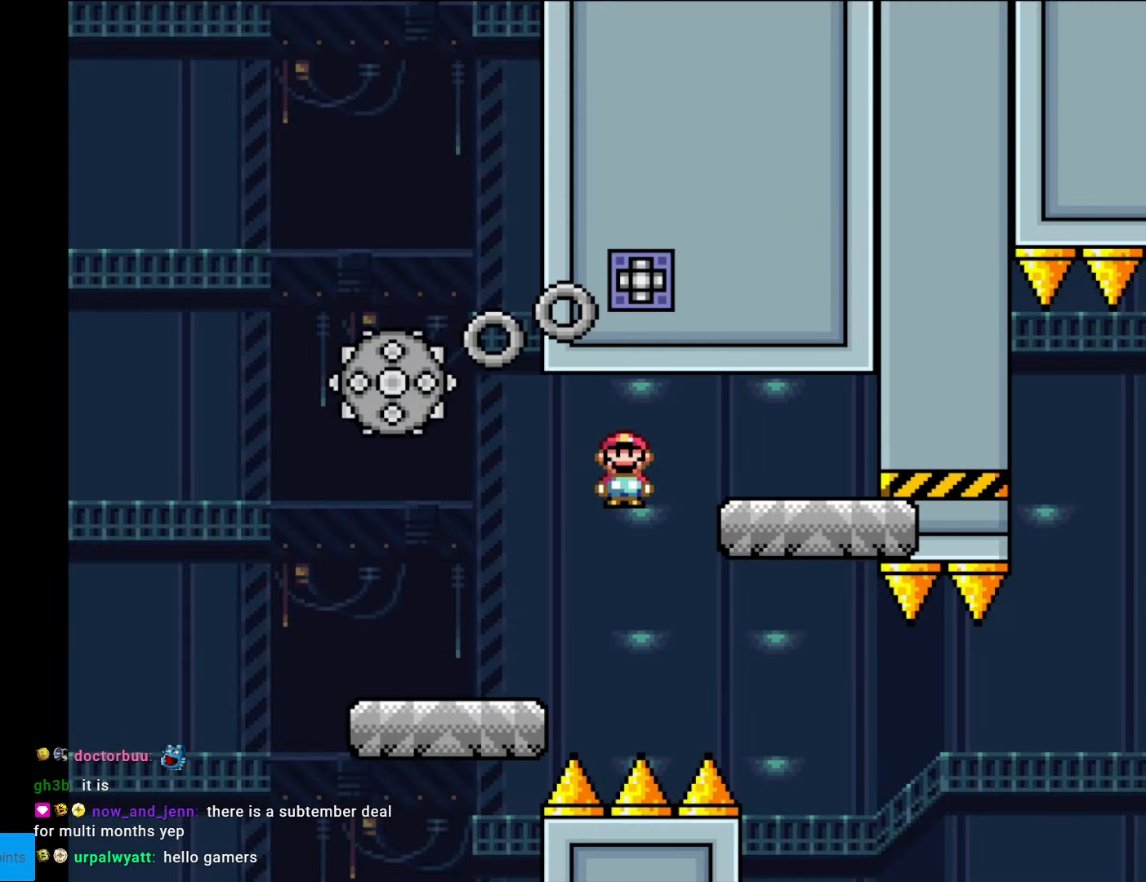
{"buttons": ["X", "DPAD_LEFT"], "events": [[350, "DPAD_RIGHT", "up"], [385, "DPAD_LEFT", "down"]]}
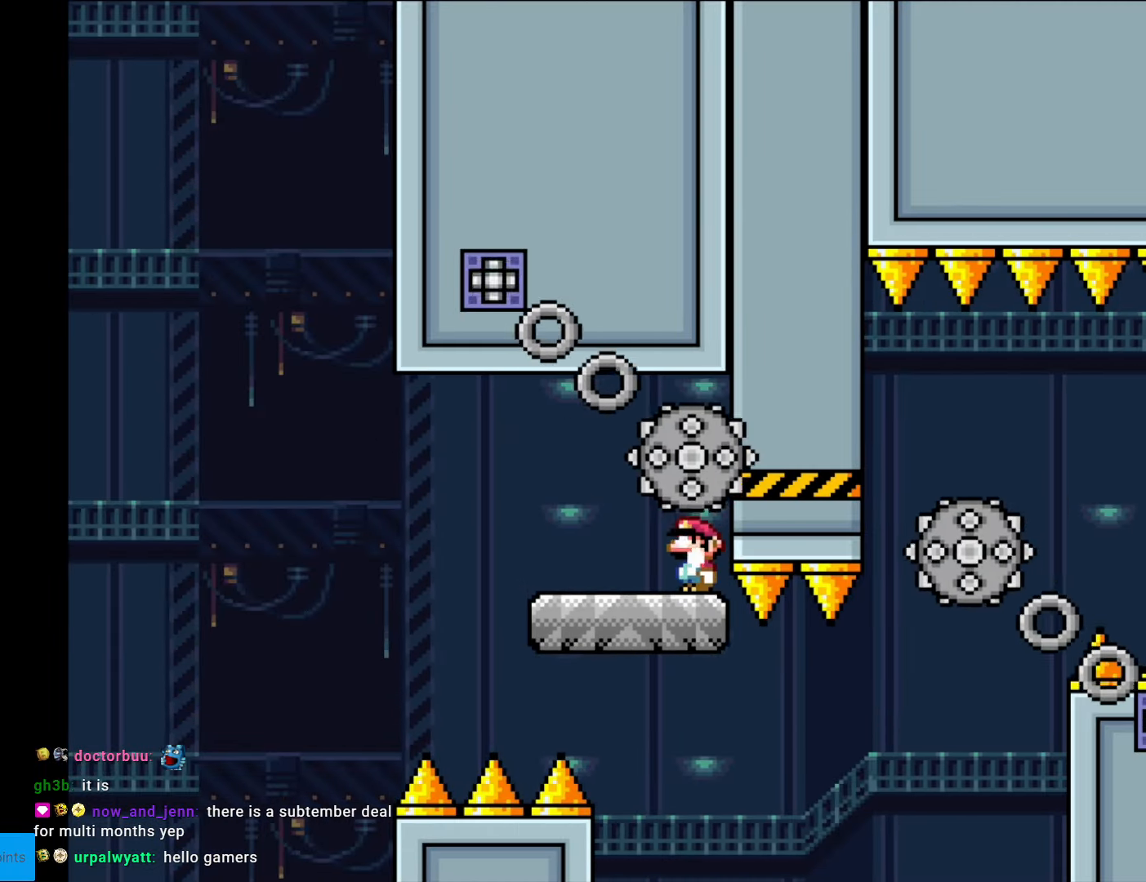
{"buttons": ["X", "DPAD_RIGHT"], "events": [[35, "DPAD_LEFT", "up"], [262, "DPAD_RIGHT", "down"], [437, "A", "down"], [490, "A", "up"]]}
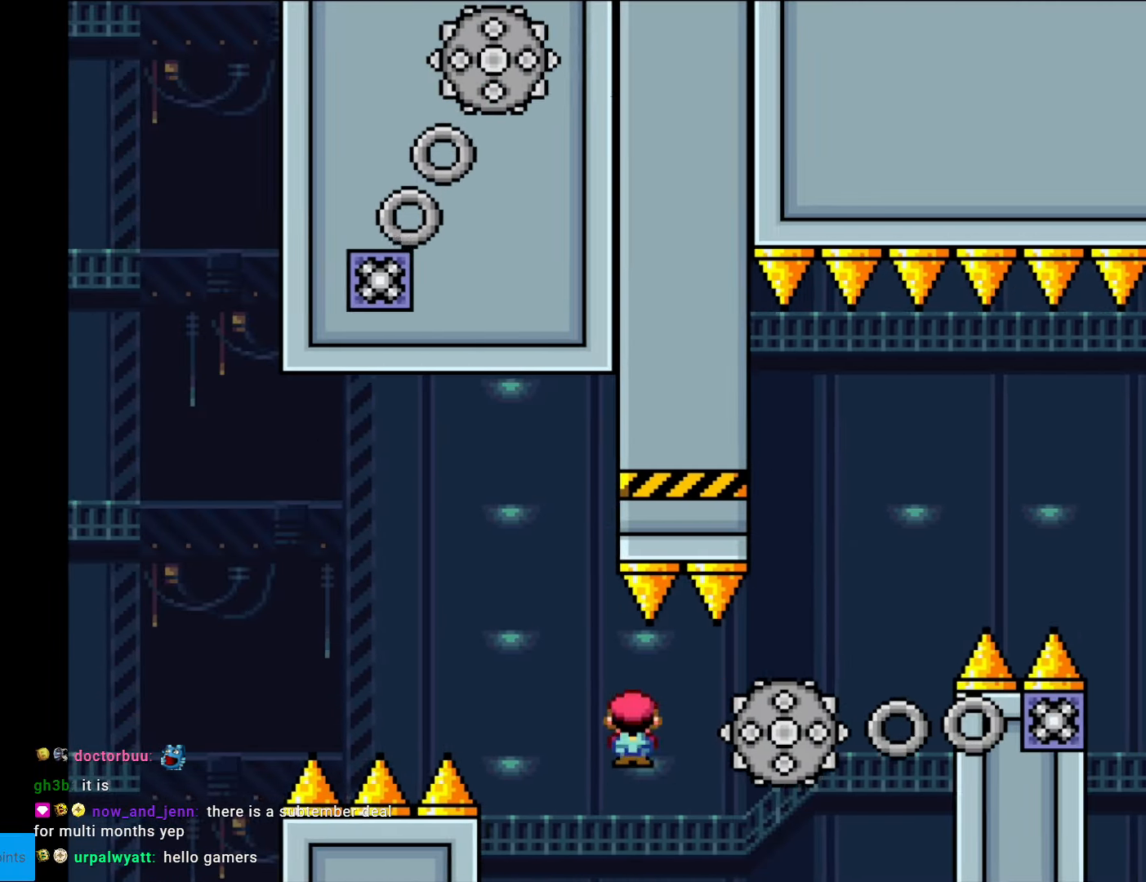
{"buttons": ["A", "X", "DPAD_DOWN"], "events": [[402, "A", "down"], [420, "DPAD_LEFT", "down"], [420, "DPAD_RIGHT", "up"], [490, "DPAD_DOWN", "down"], [490, "DPAD_LEFT", "up"]]}
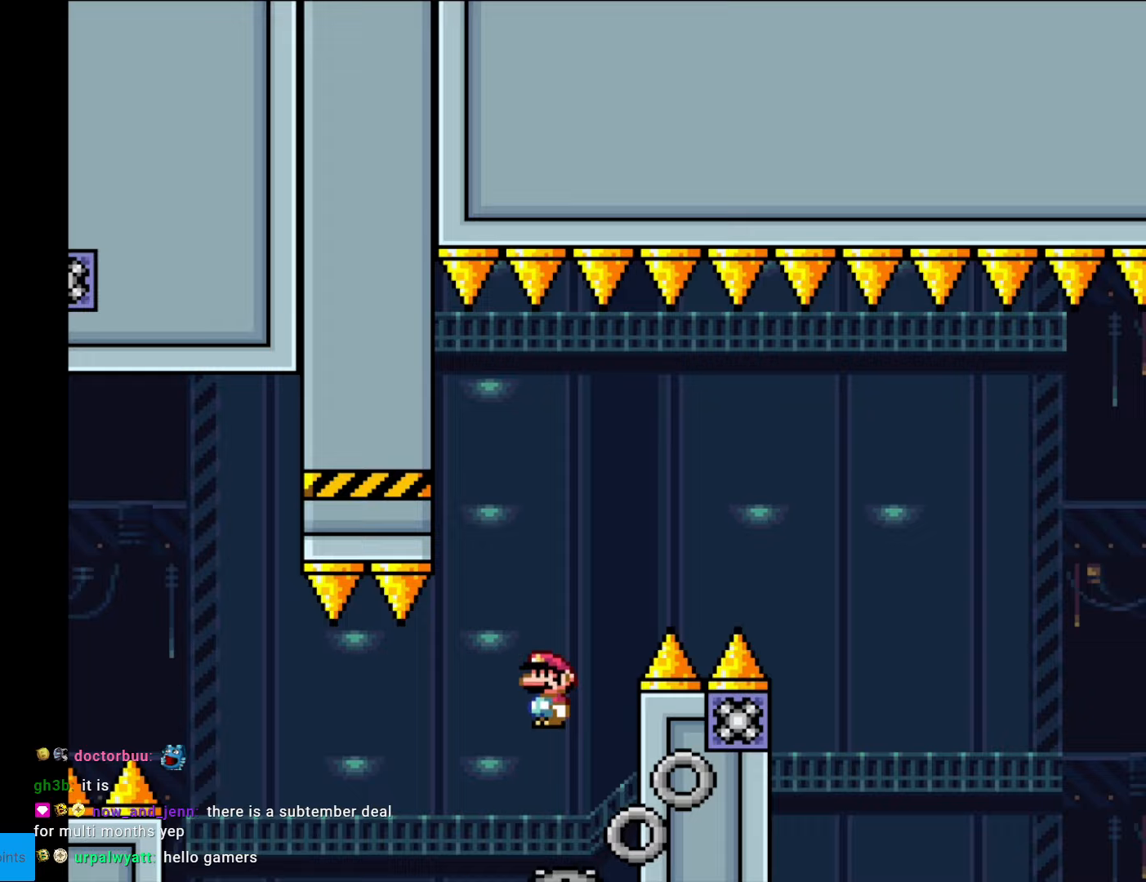
{"buttons": ["X", "DPAD_RIGHT"], "events": [[17, "DPAD_DOWN", "up"], [17, "DPAD_RIGHT", "down"], [490, "A", "up"]]}
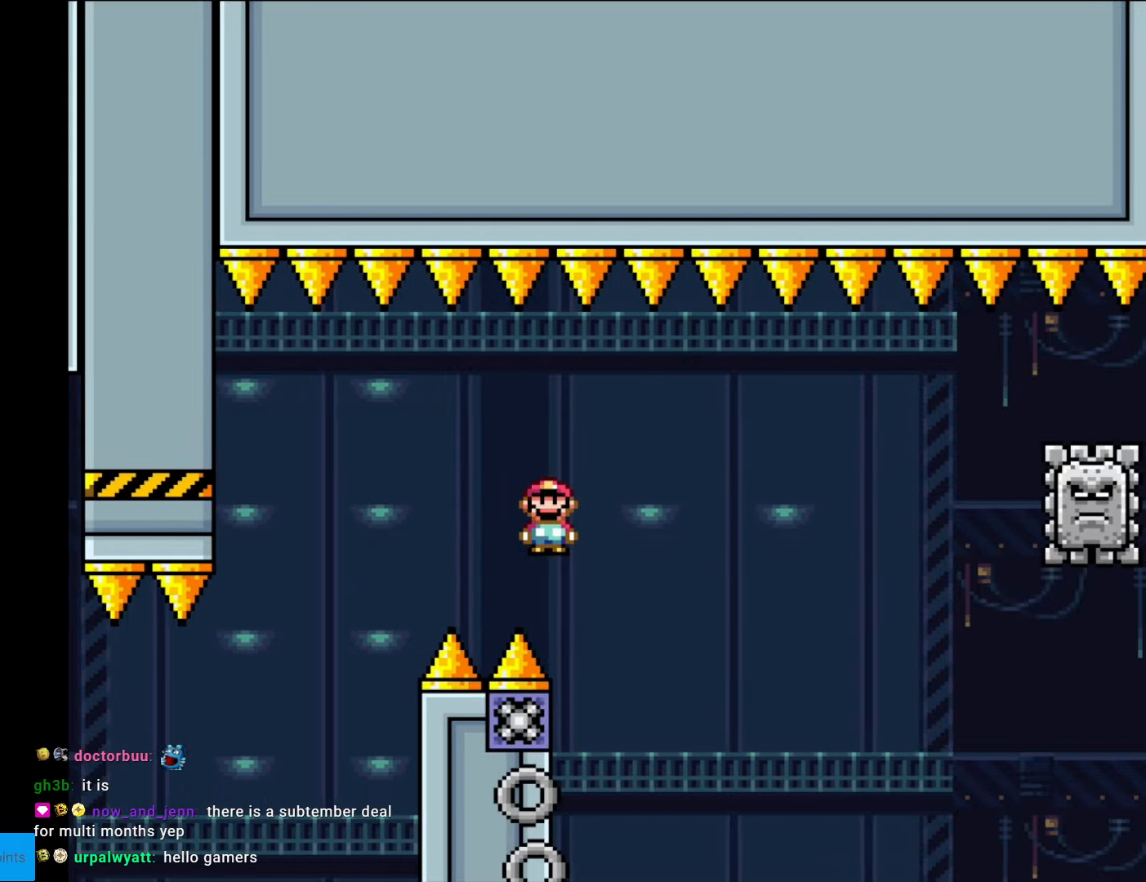
{"buttons": ["A", "X", "DPAD_RIGHT"], "events": [[315, "DPAD_LEFT", "down"], [315, "DPAD_RIGHT", "up"], [332, "A", "down"], [472, "DPAD_LEFT", "up"], [507, "DPAD_RIGHT", "down"]]}